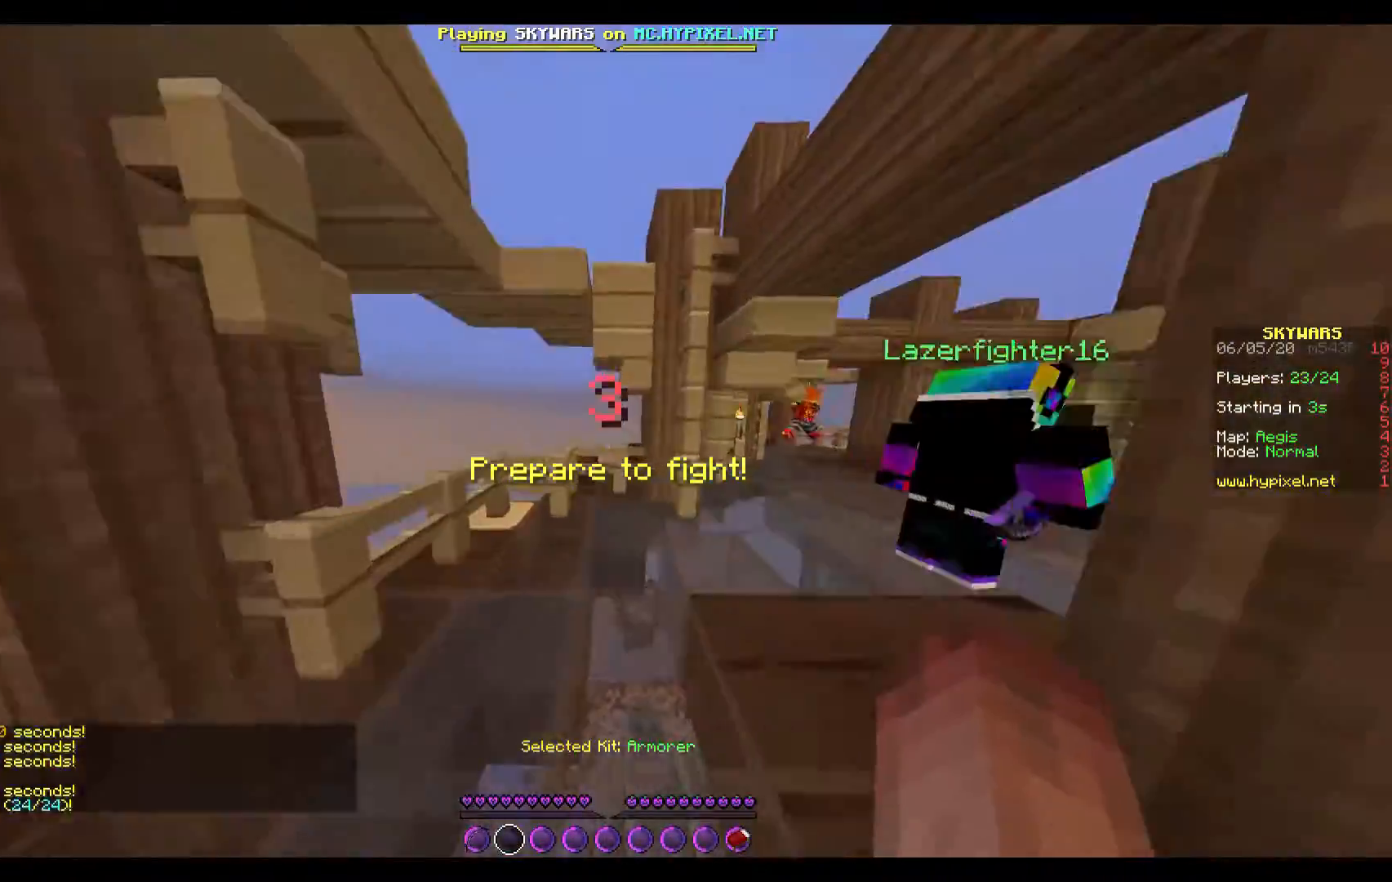
Gameplay with keyboard; each line is a JSON object with the keys held at the frame after it. "events" lists presses ("down") and releases ("up") of "a", "d", "s" and "w" between this image and that frame as [ms after this image, input, new state], when the widget could be followed in between. No other keys are recorded. Mouse input is not recorded.
{"keys": ["w"], "events": []}
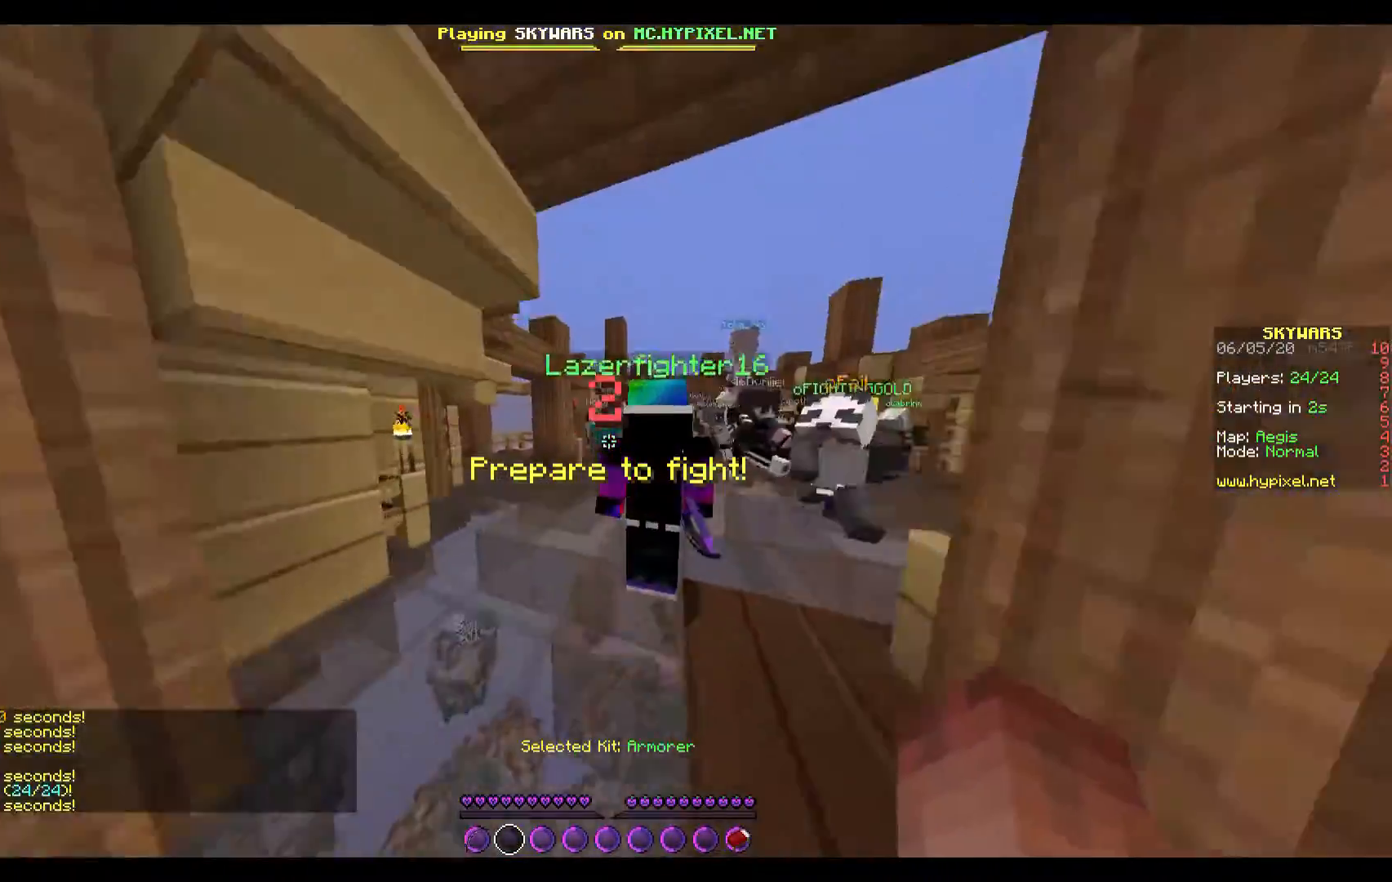
{"keys": ["w"], "events": []}
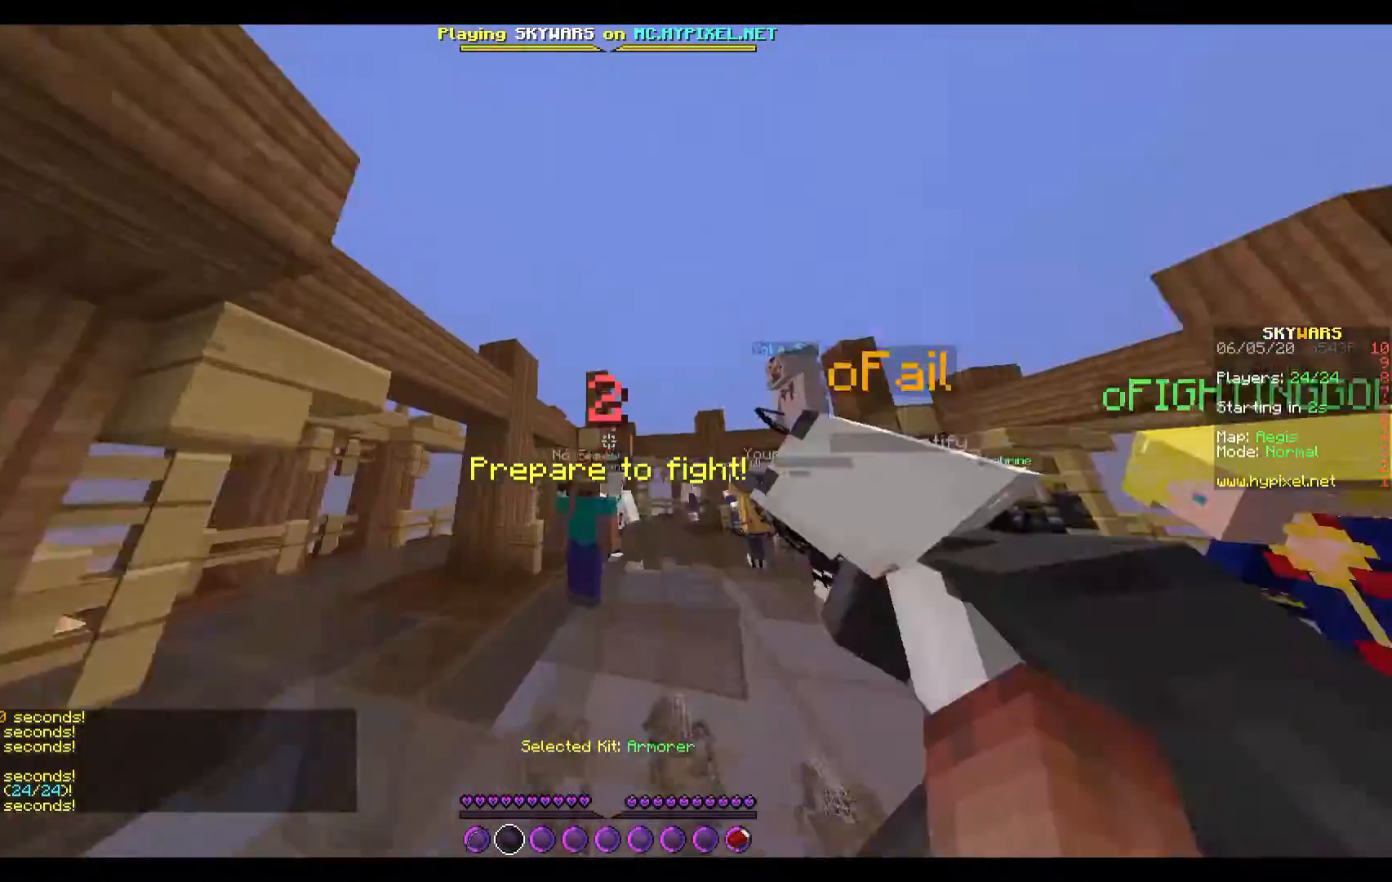
{"keys": ["w"], "events": []}
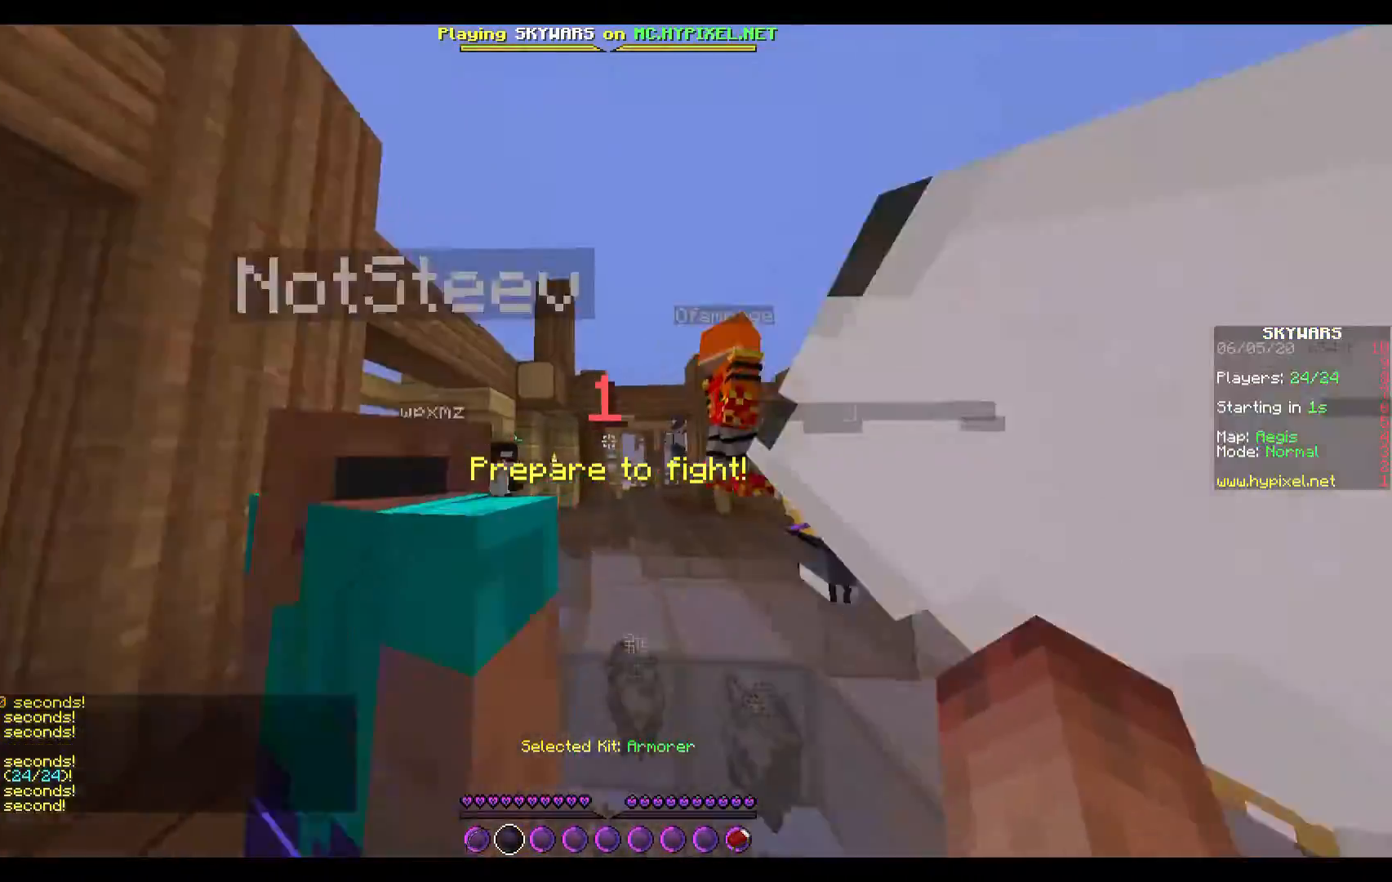
{"keys": ["d", "w"], "events": [[467, "d", "down"]]}
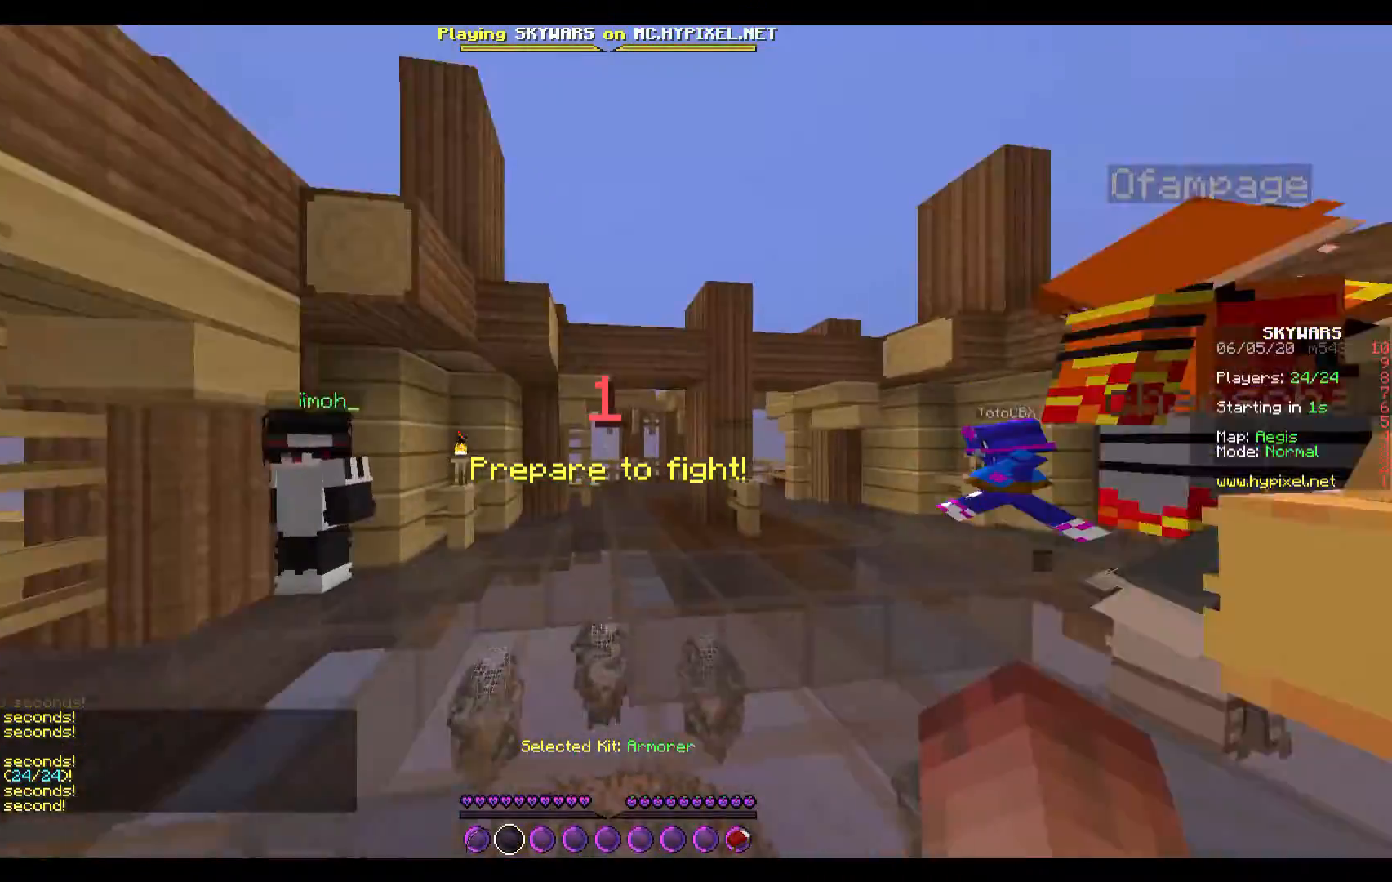
{"keys": ["w"], "events": [[333, "d", "up"]]}
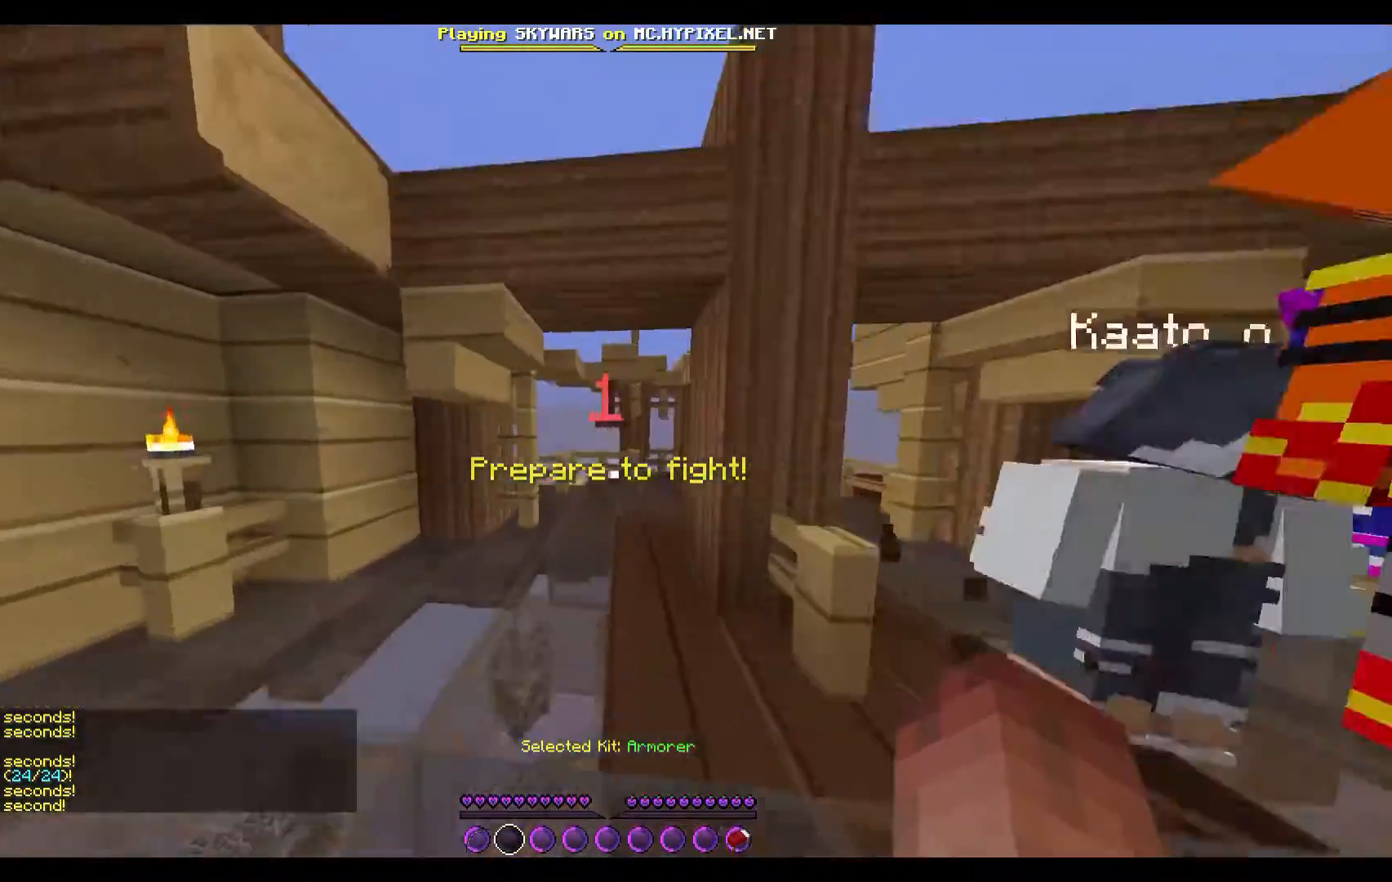
{"keys": ["w"], "events": [[133, "a", "down"], [333, "a", "up"]]}
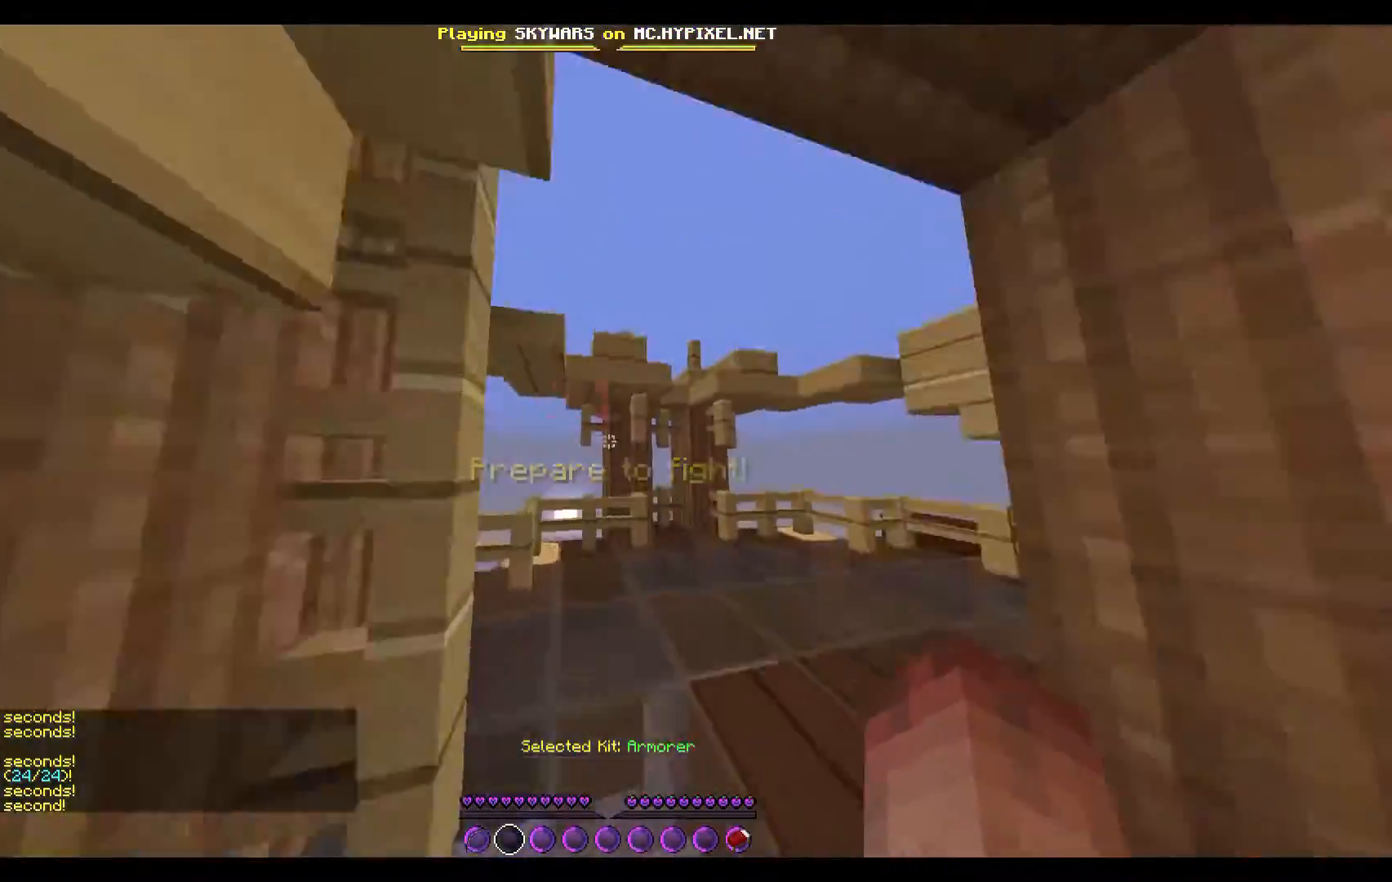
{"keys": ["w"], "events": [[33, "d", "down"], [200, "d", "up"]]}
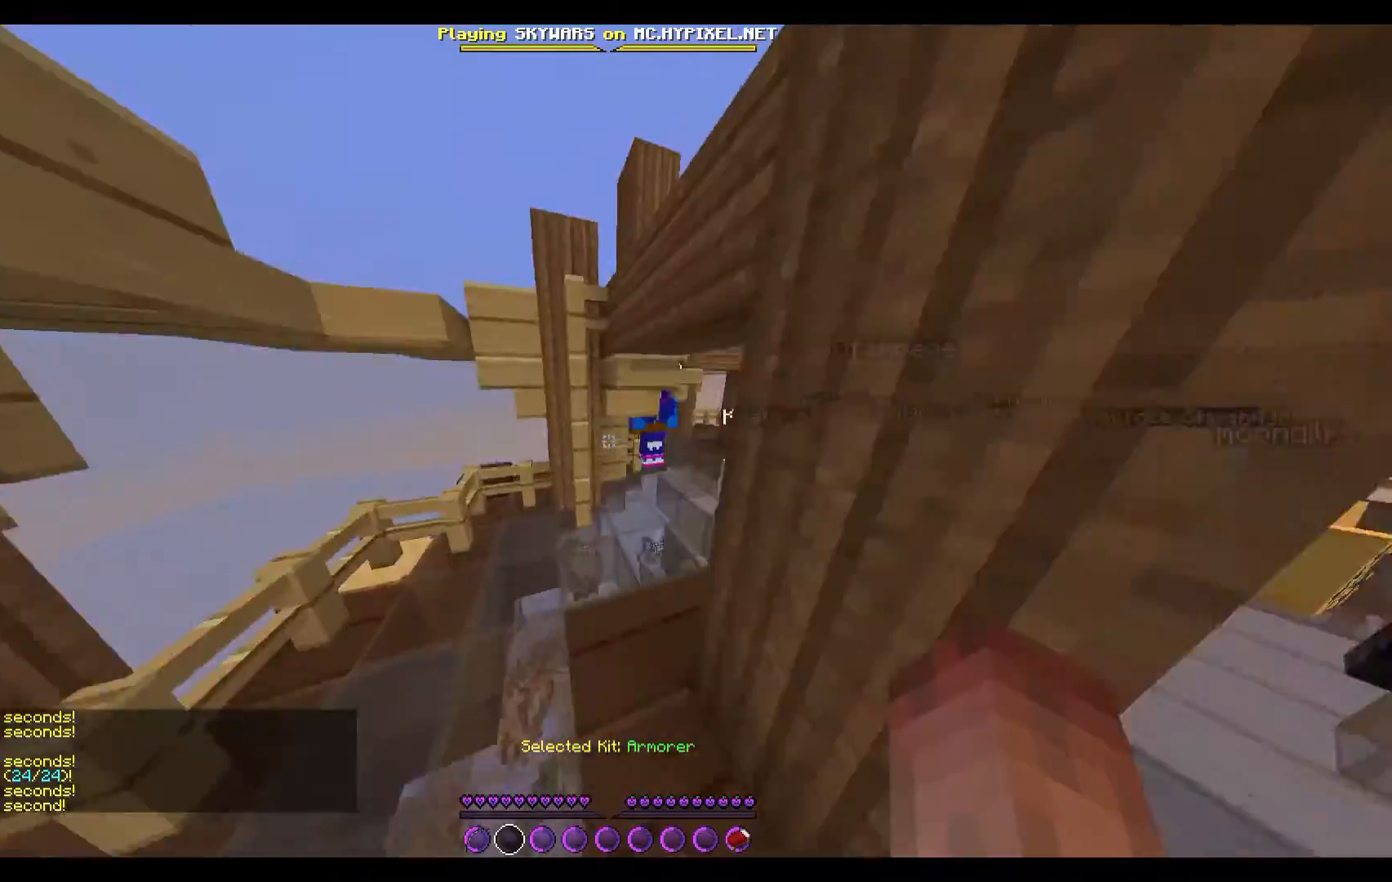
{"keys": ["w"], "events": []}
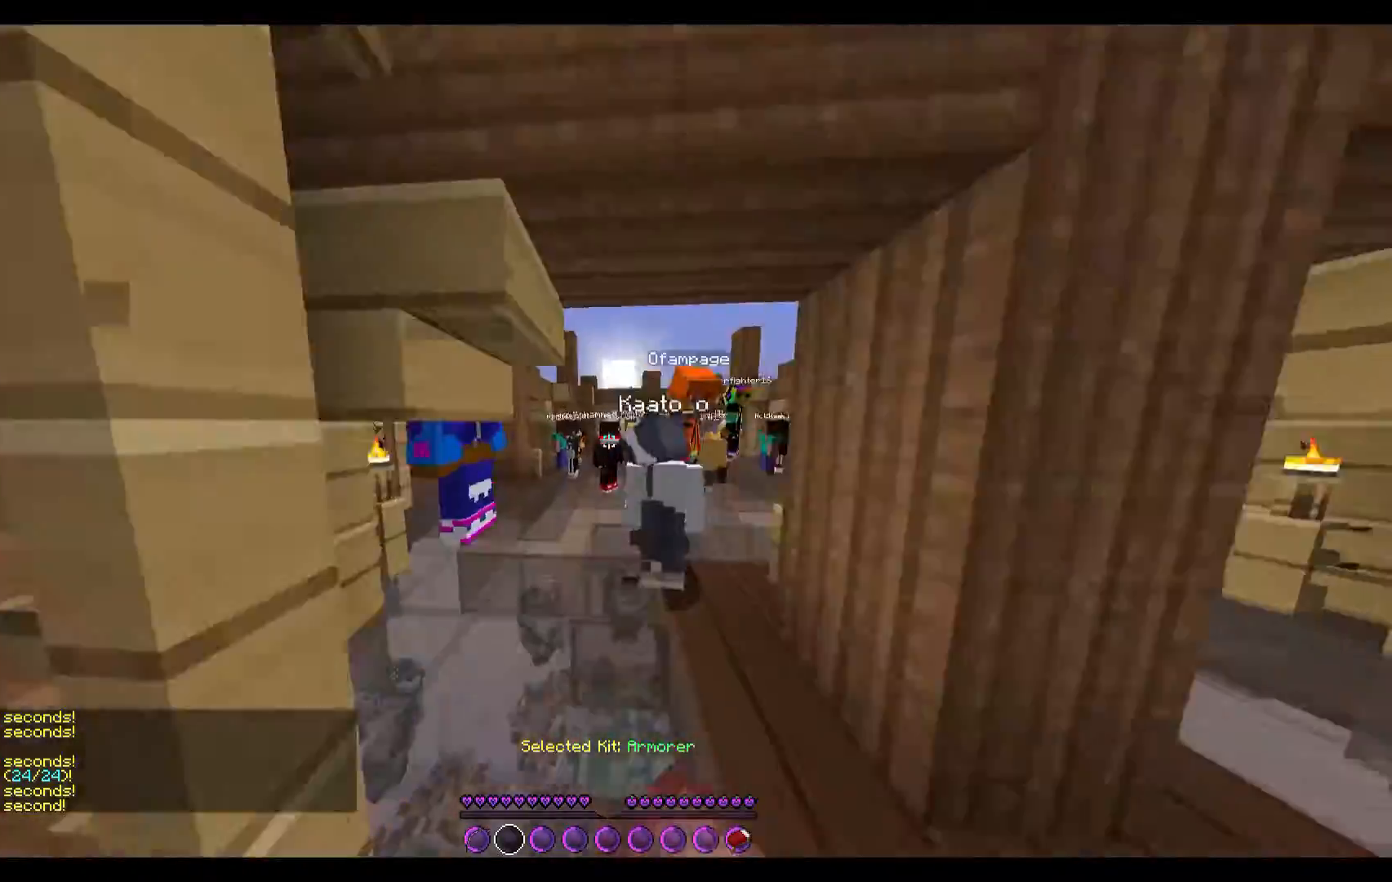
{"keys": ["w"], "events": []}
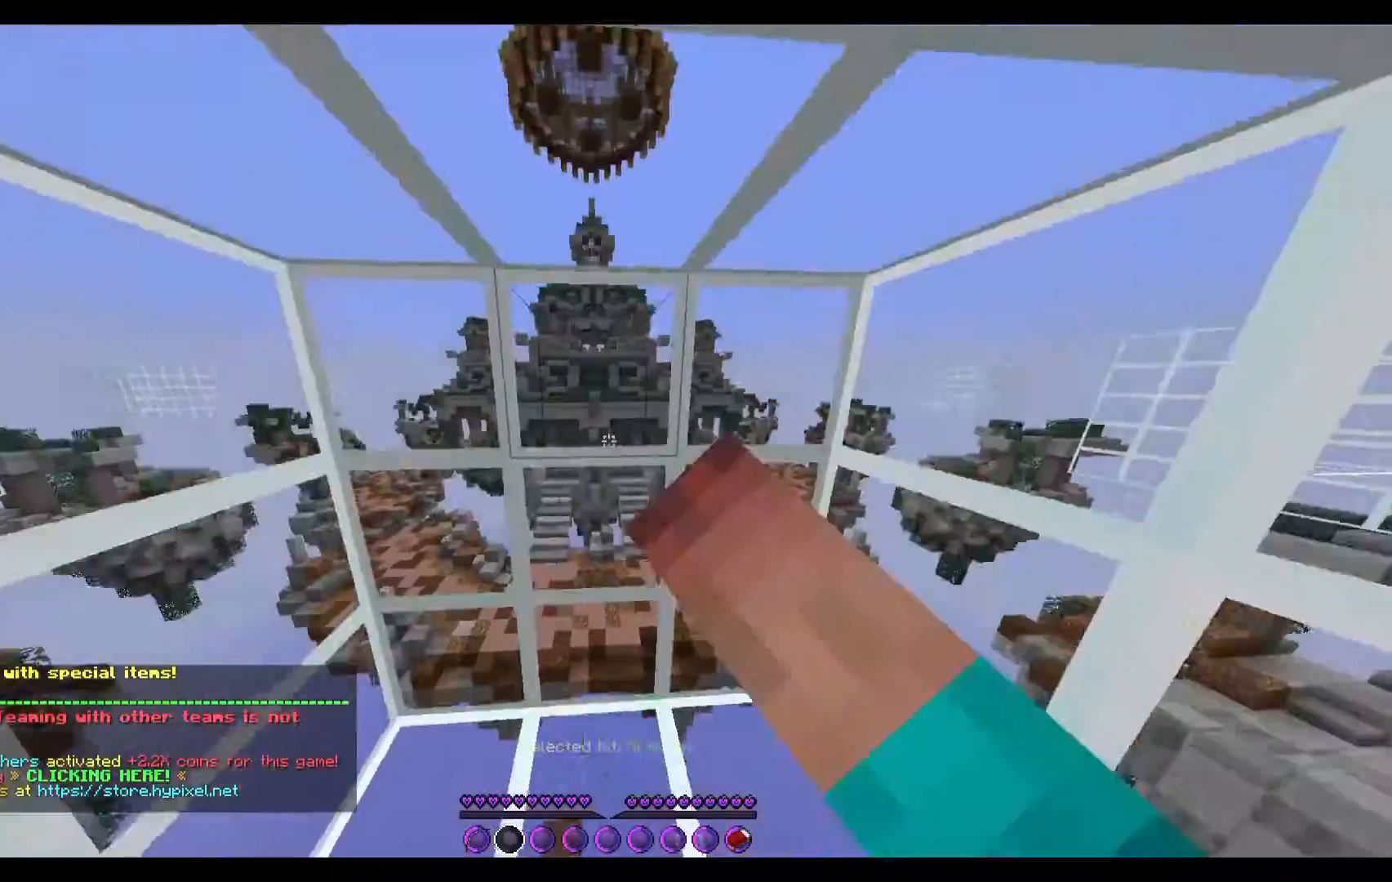
{"keys": [], "events": [[400, "w", "up"]]}
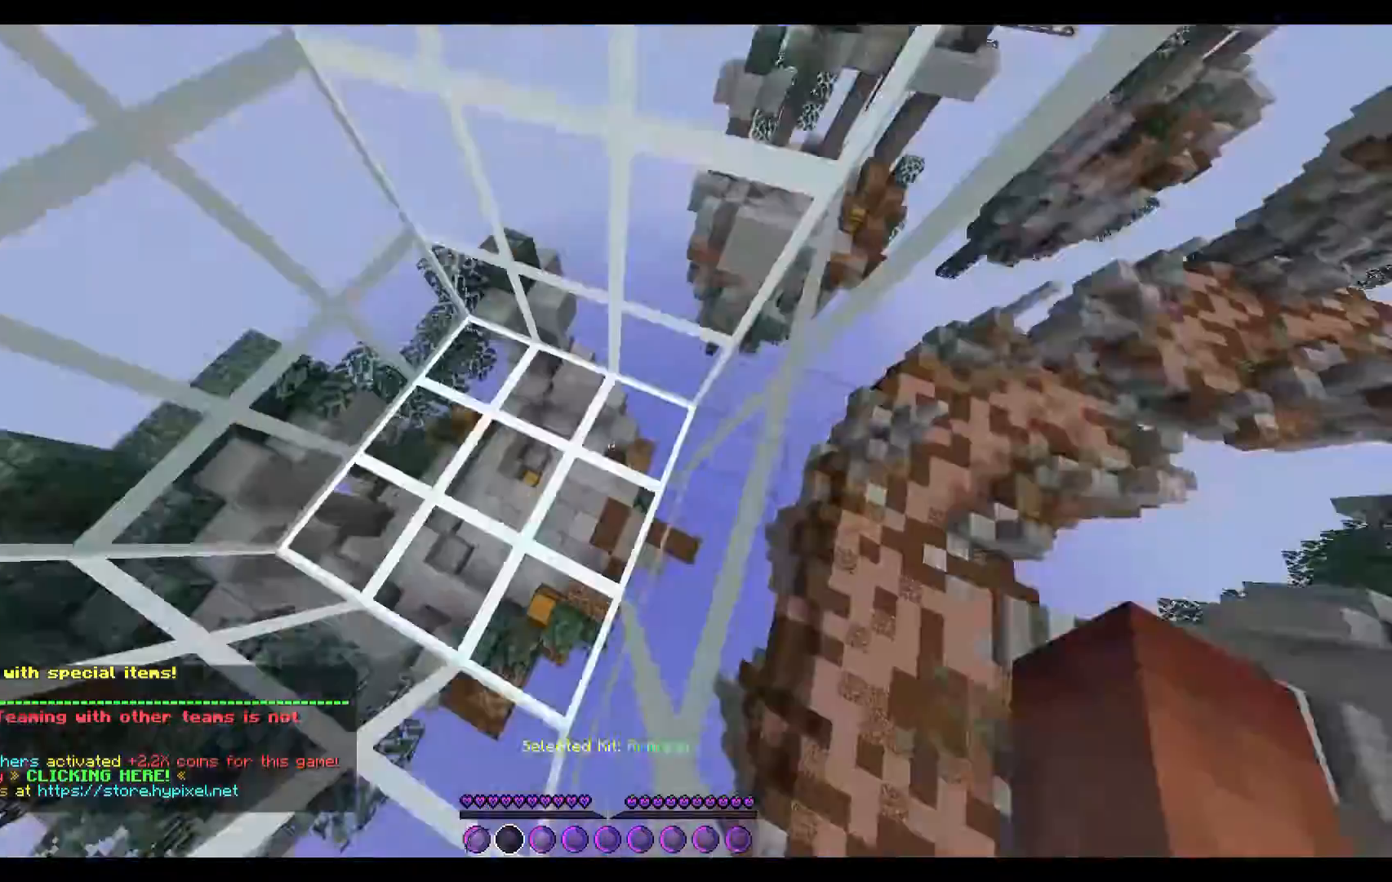
{"keys": ["a", "w"], "events": [[33, "a", "down"], [367, "w", "down"]]}
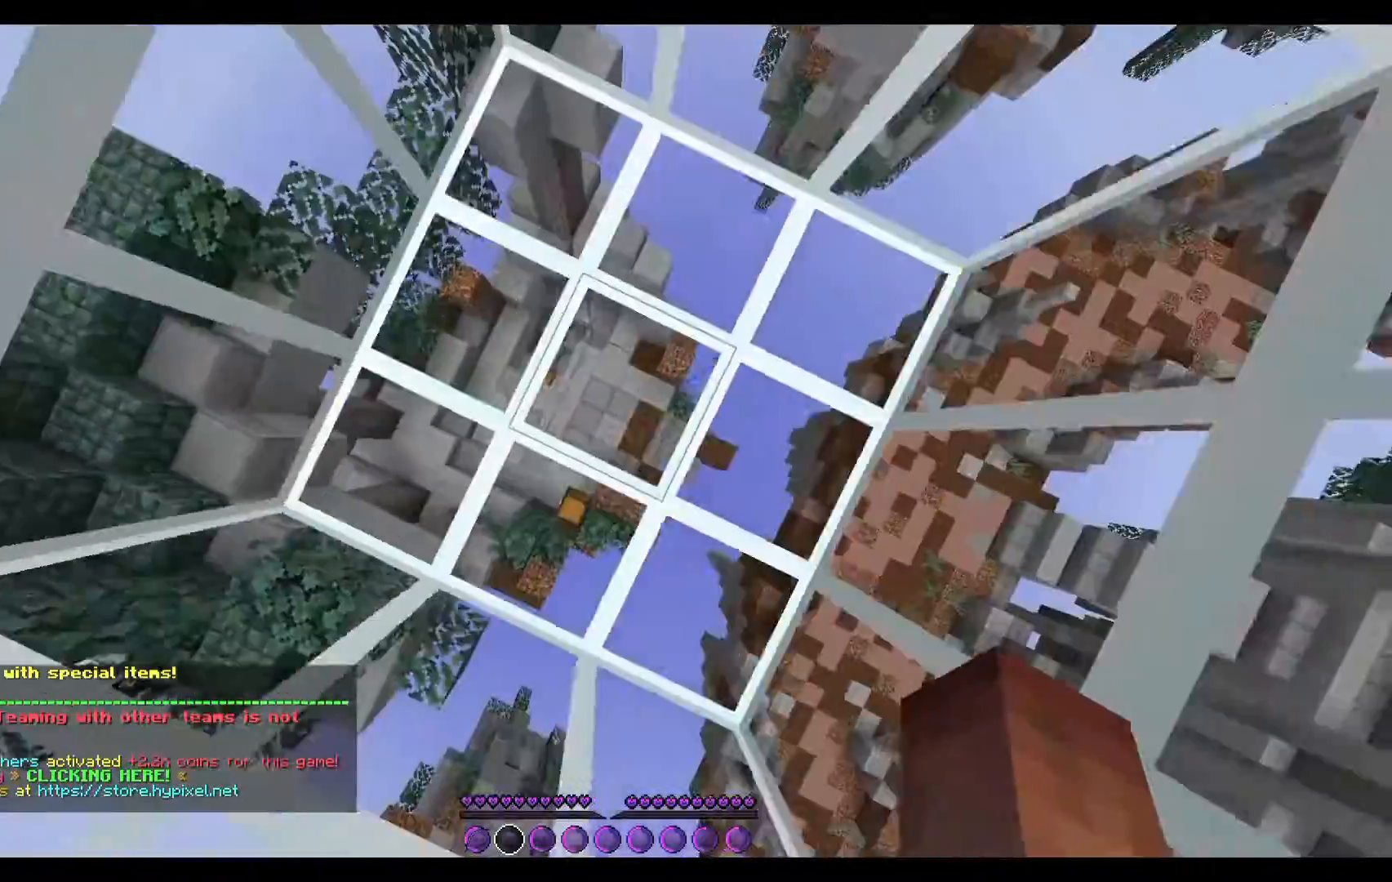
{"keys": [], "events": [[133, "a", "up"], [300, "a", "down"], [433, "a", "up"], [467, "w", "up"]]}
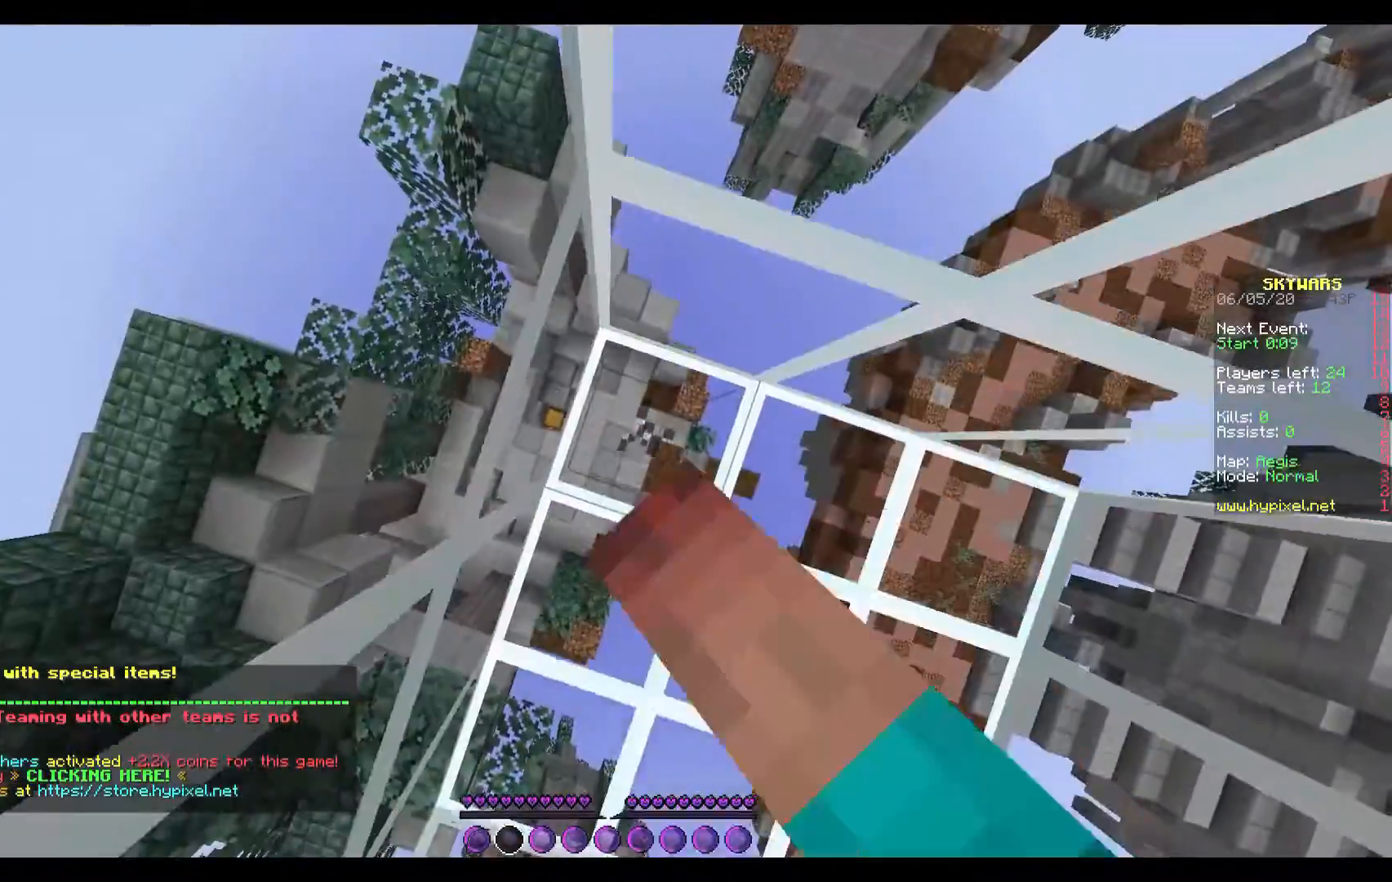
{"keys": [], "events": [[167, "d", "down"], [267, "d", "up"]]}
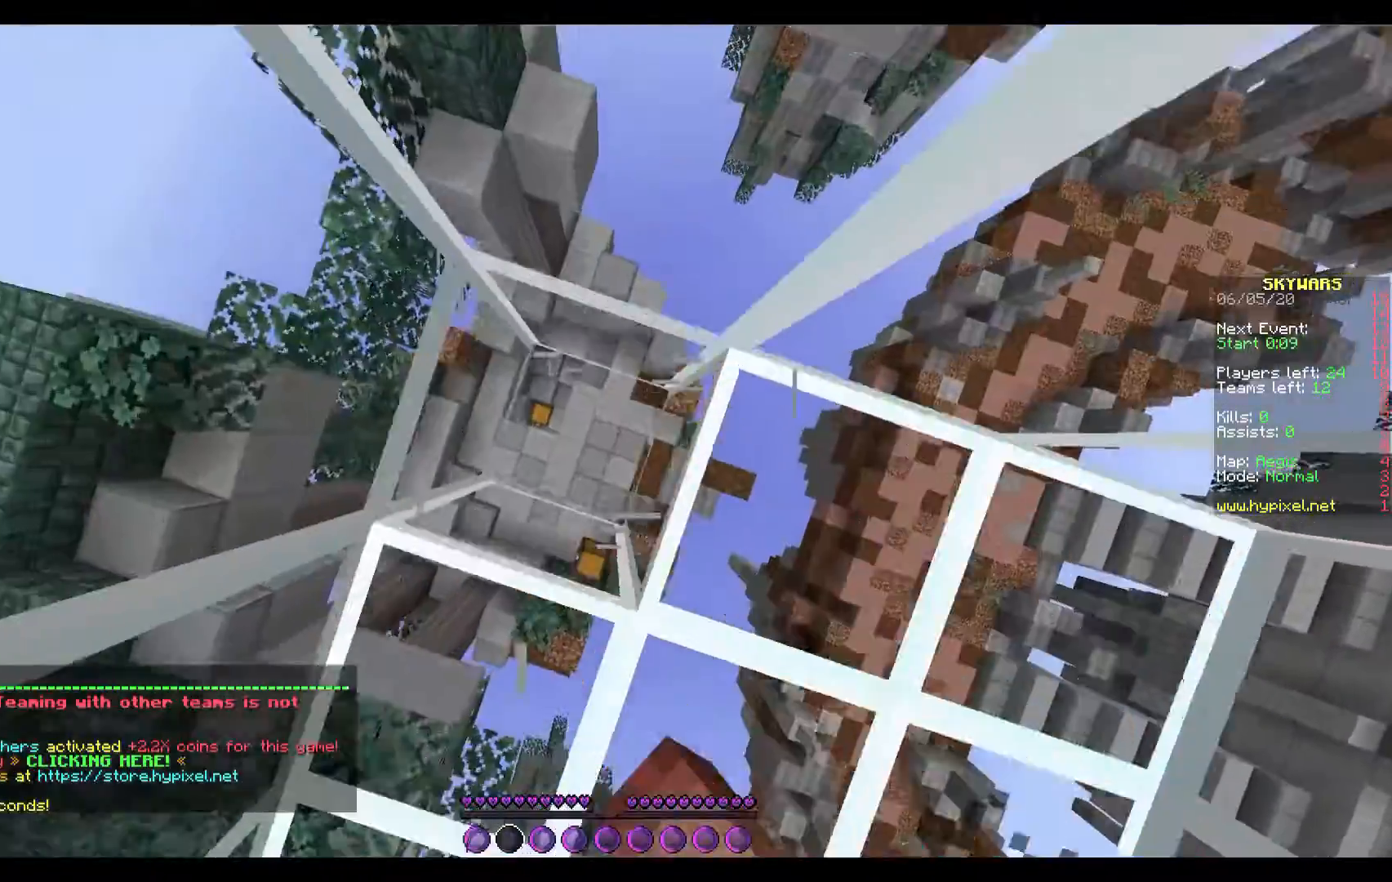
{"keys": [], "events": [[67, "a", "down"], [133, "a", "up"]]}
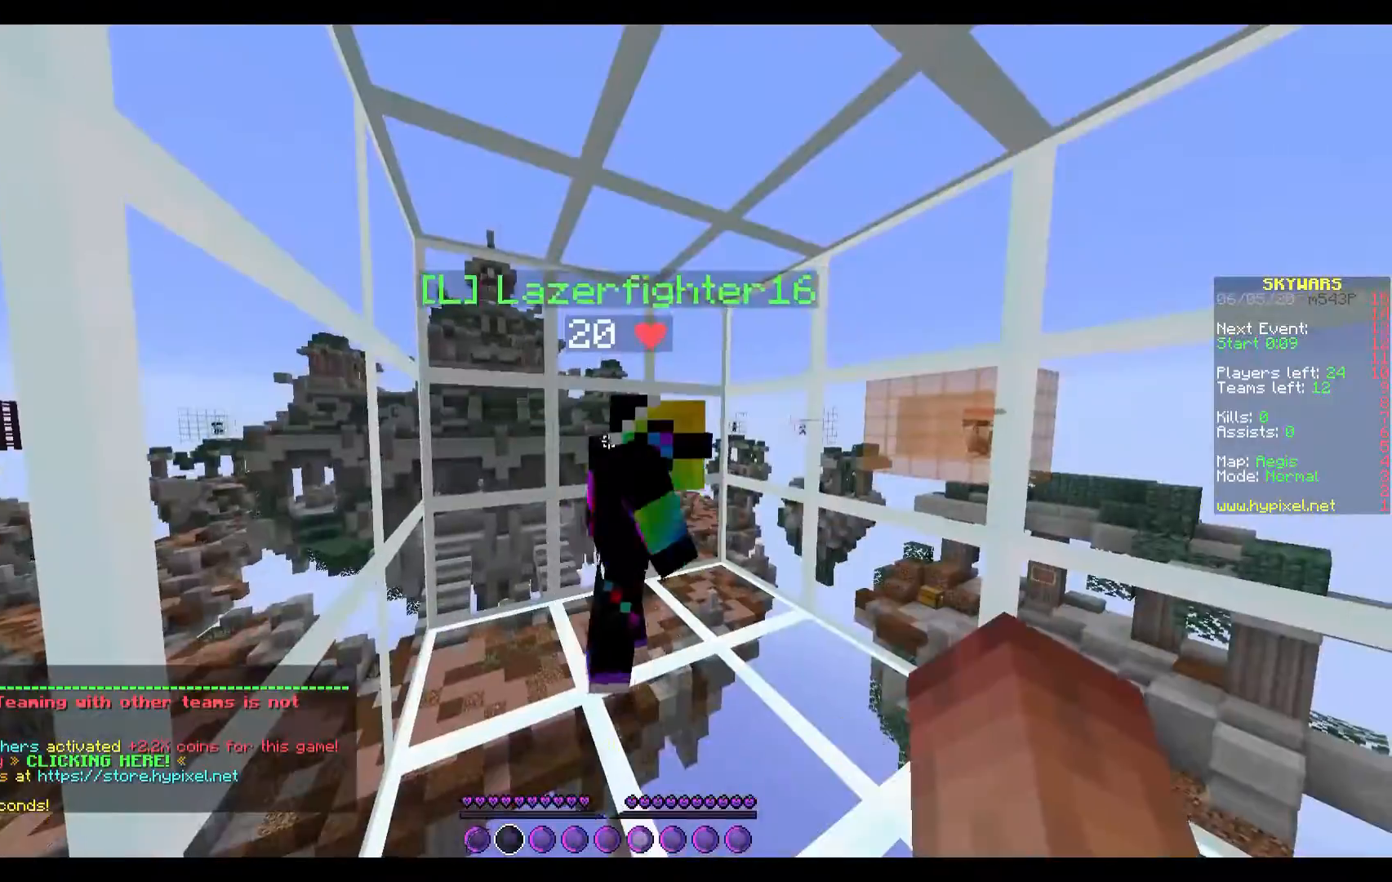
{"keys": [], "events": []}
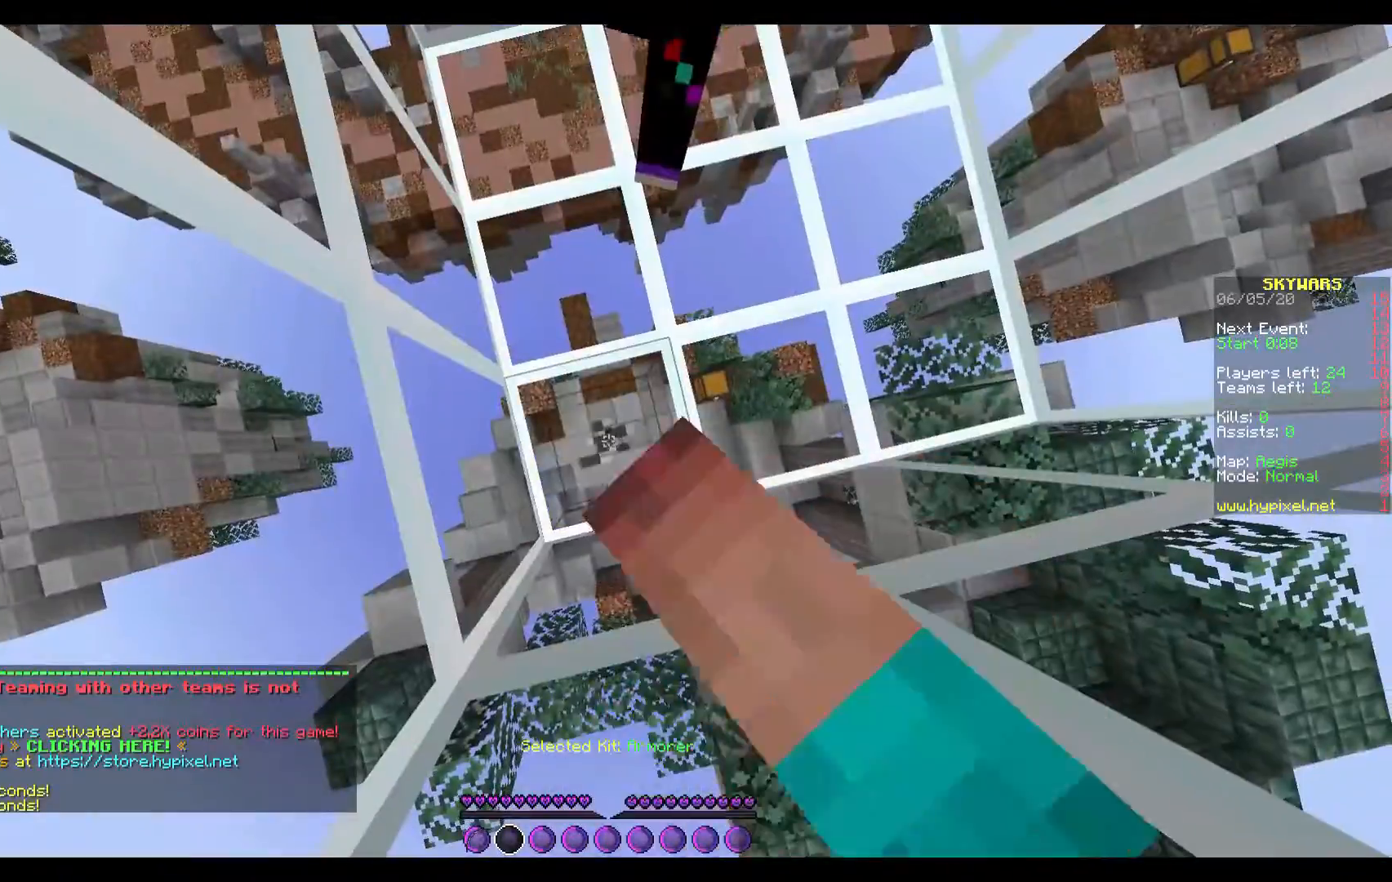
{"keys": [], "events": [[267, "s", "down"], [333, "s", "up"]]}